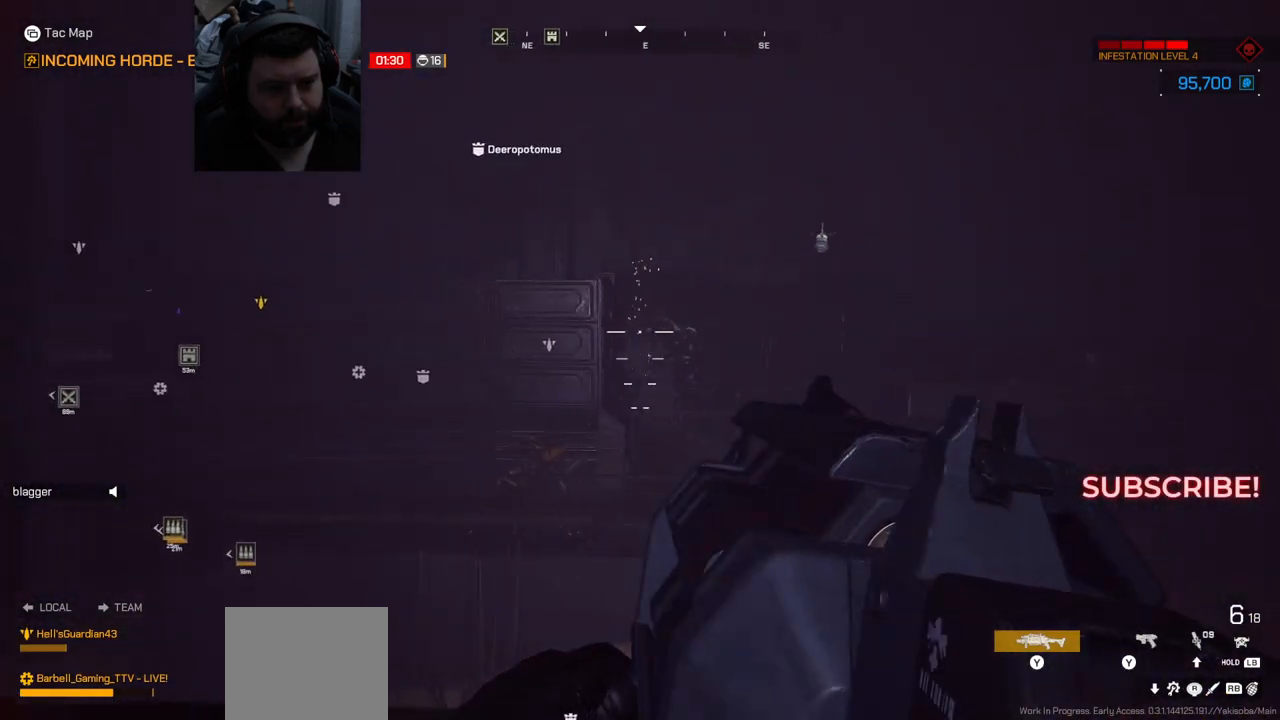
Gameplay with a controller (PlayStation layout); each line is a JSON object with the inputs held at the frame after it. "events" lists button and stick changes between this image and that frame as [ms after this image, input, new state], when the widget could be followed in between.
{"buttons": [], "left_stick": "center", "right_stick": "center", "events": [[117, "R2", "up"], [333, "right_stick", "down-right"], [433, "right_stick", "center"]]}
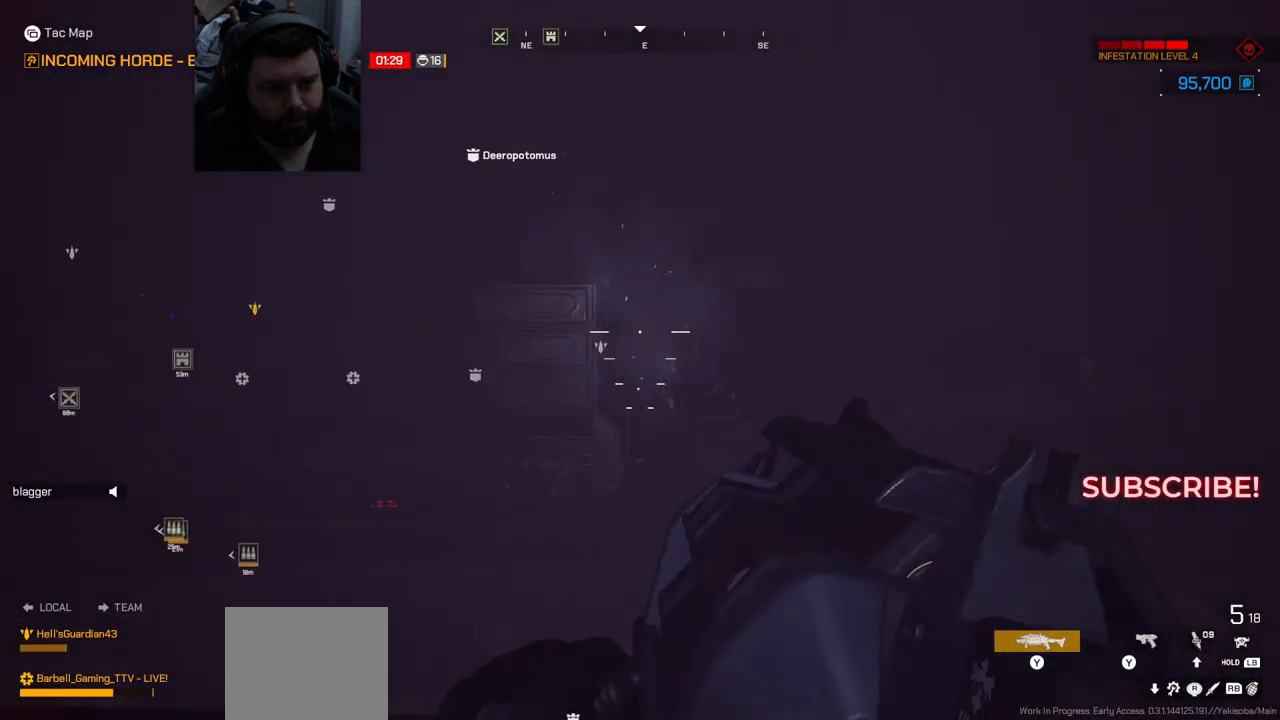
{"buttons": [], "left_stick": "center", "right_stick": "center", "events": [[150, "right_stick", "down-right"], [267, "right_stick", "center"]]}
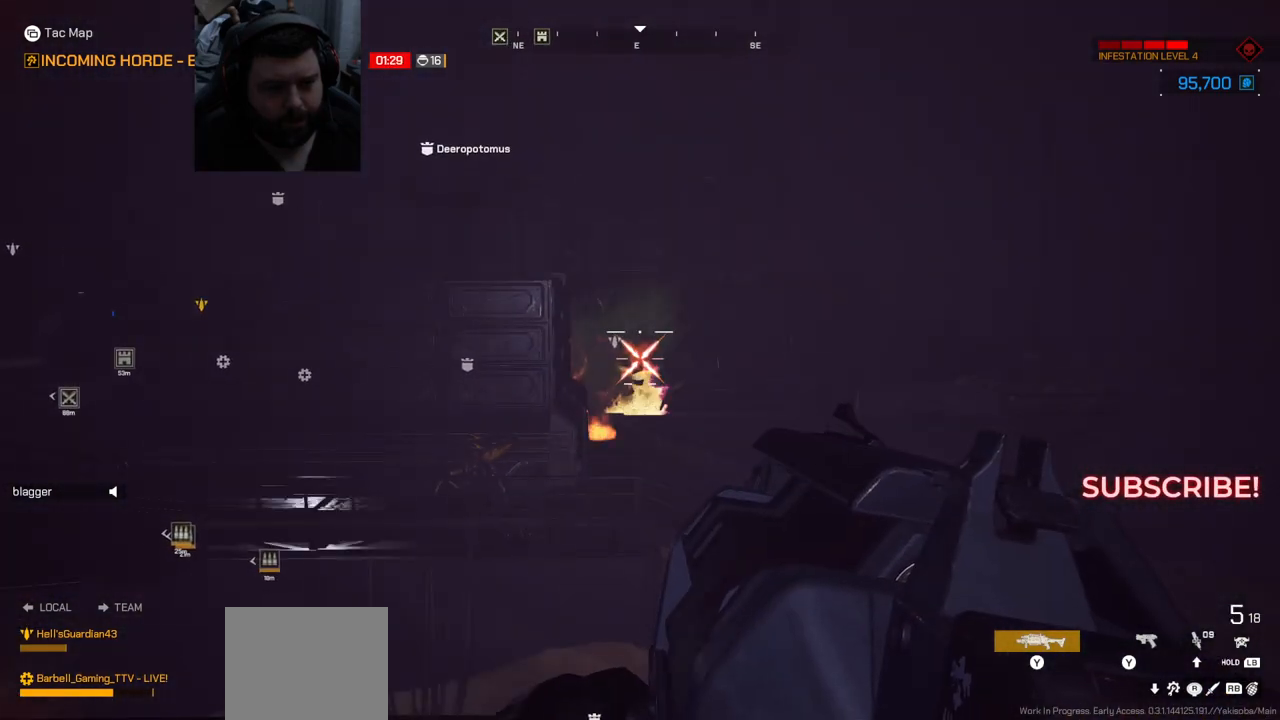
{"buttons": [], "left_stick": "center", "right_stick": "center", "events": [[217, "right_stick", "up-left"], [400, "right_stick", "center"]]}
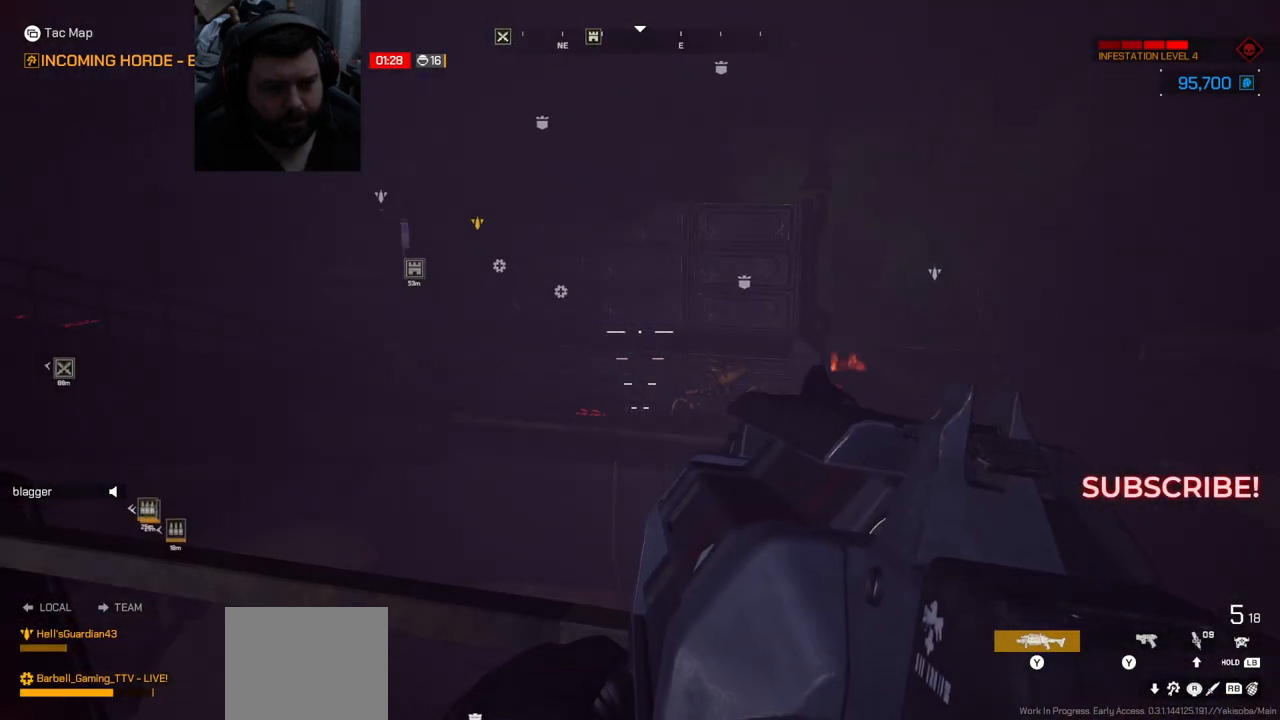
{"buttons": [], "left_stick": "center", "right_stick": "center", "events": [[50, "R2", "down"], [167, "R2", "up"]]}
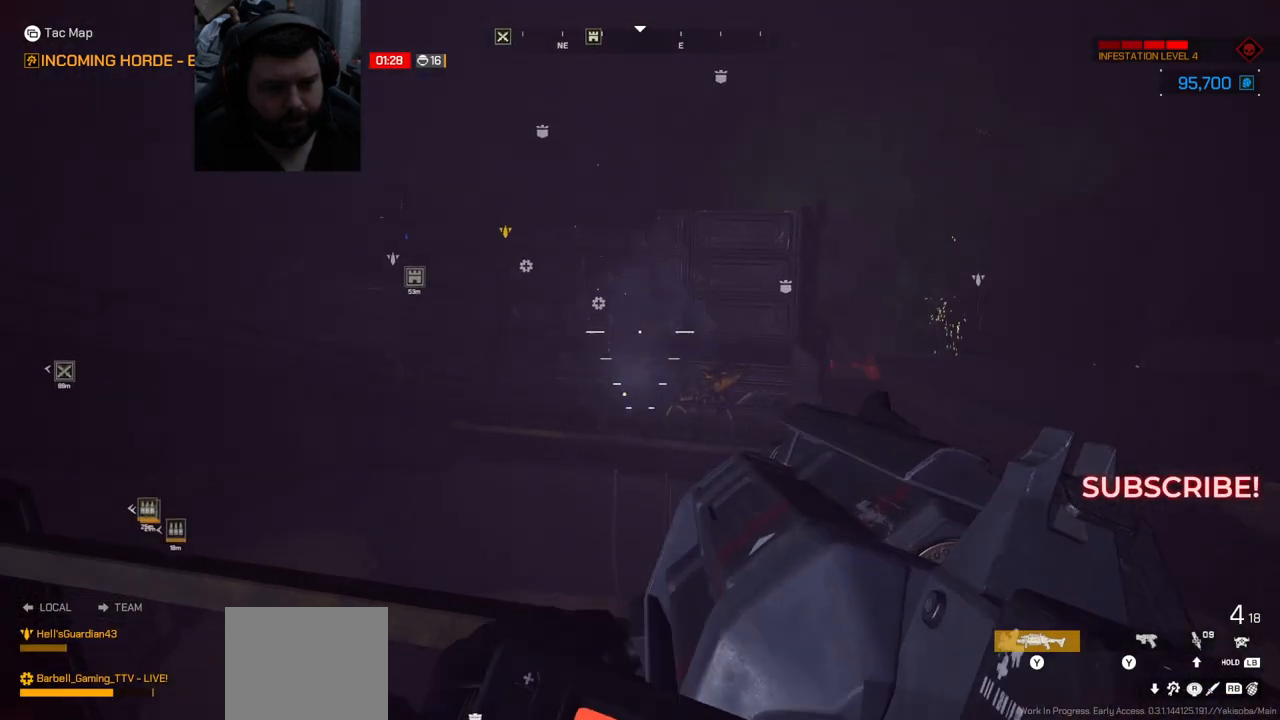
{"buttons": [], "left_stick": "center", "right_stick": "center", "events": [[67, "right_stick", "right"], [200, "right_stick", "center"]]}
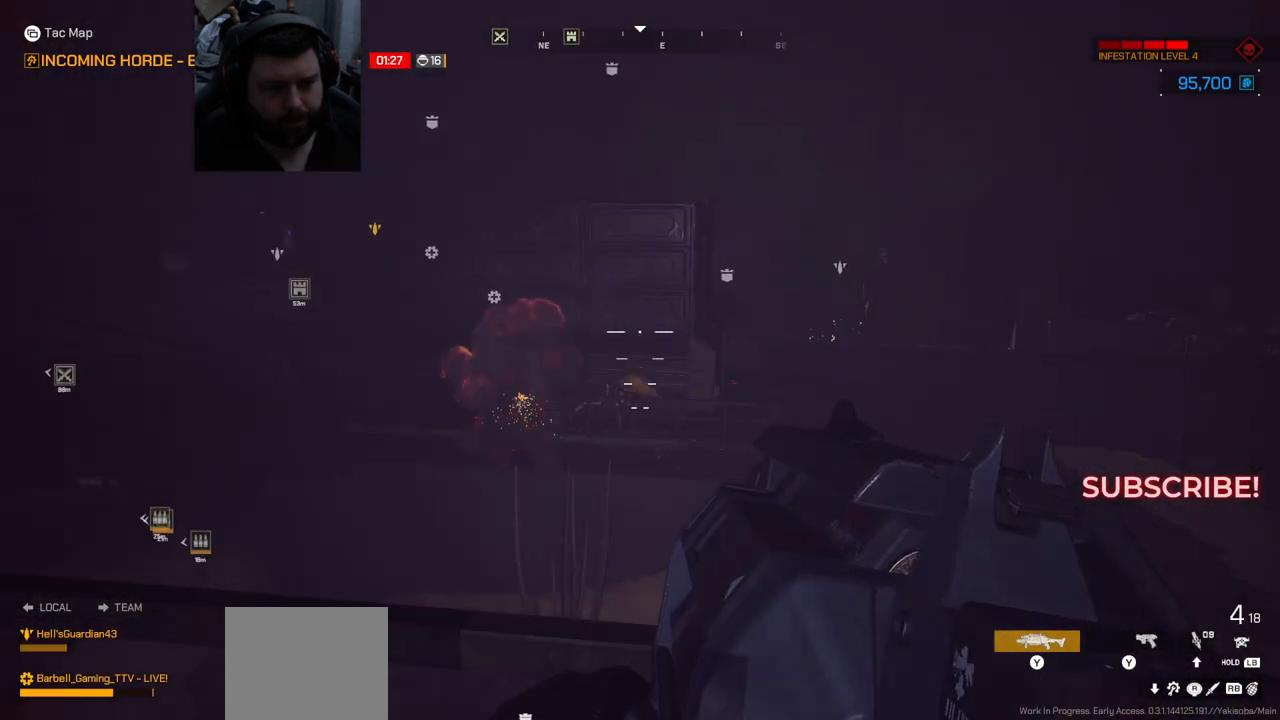
{"buttons": [], "left_stick": "center", "right_stick": "center", "events": [[167, "R2", "down"], [350, "R2", "up"]]}
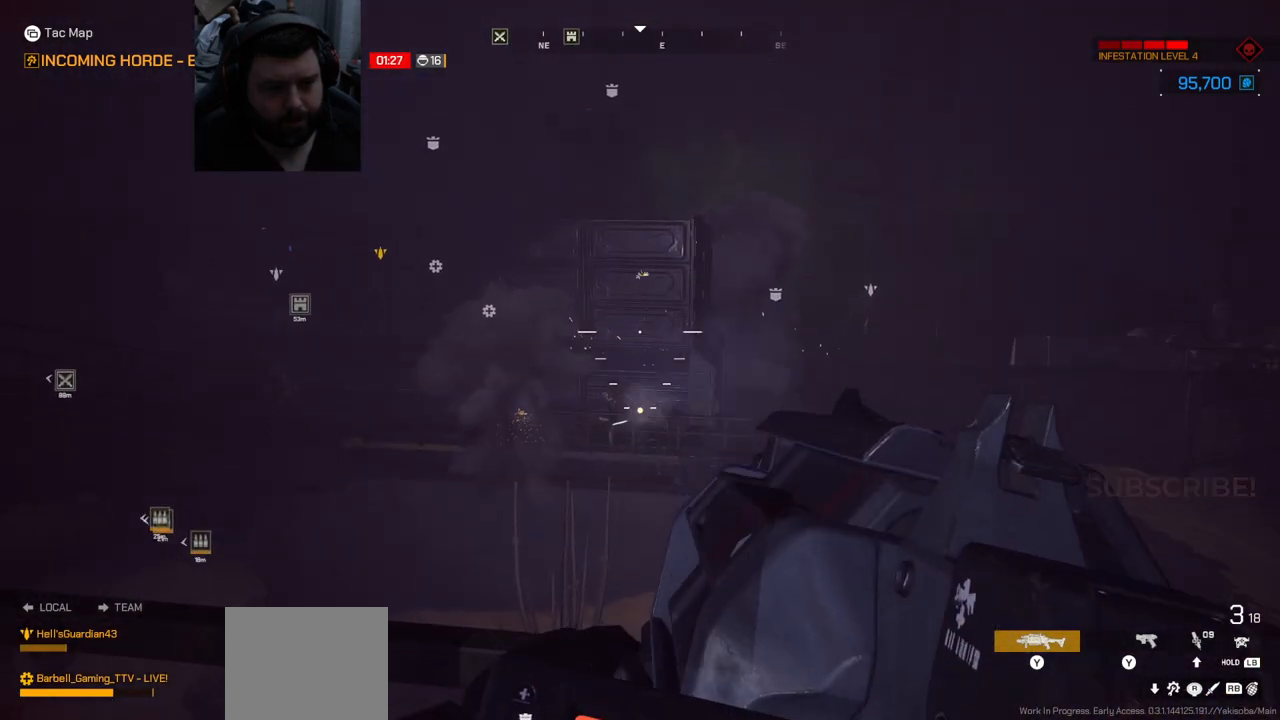
{"buttons": [], "left_stick": "center", "right_stick": "center", "events": []}
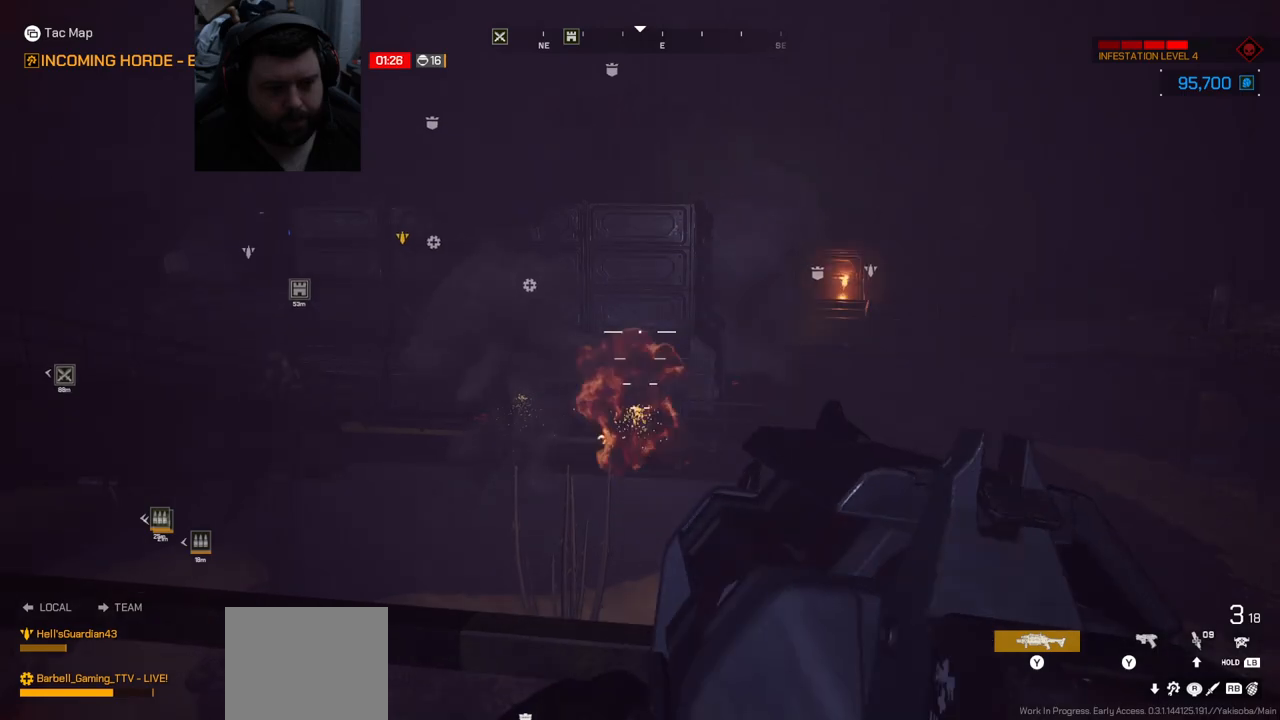
{"buttons": [], "left_stick": "up-left", "right_stick": "left", "events": [[167, "left_stick", "down-left"], [167, "right_stick", "left"], [450, "left_stick", "up-left"]]}
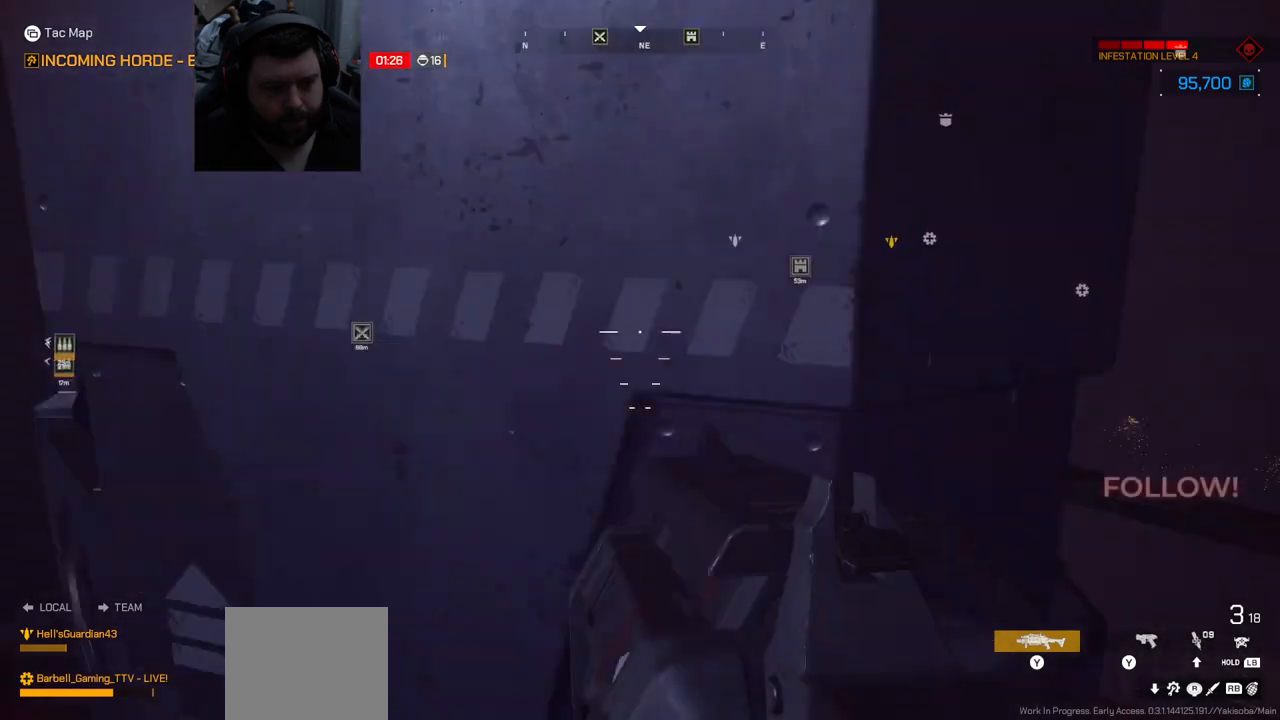
{"buttons": [], "left_stick": "up", "right_stick": "center", "events": [[117, "L3", "down"], [117, "left_stick", "up"], [117, "right_stick", "center"], [233, "L3", "up"]]}
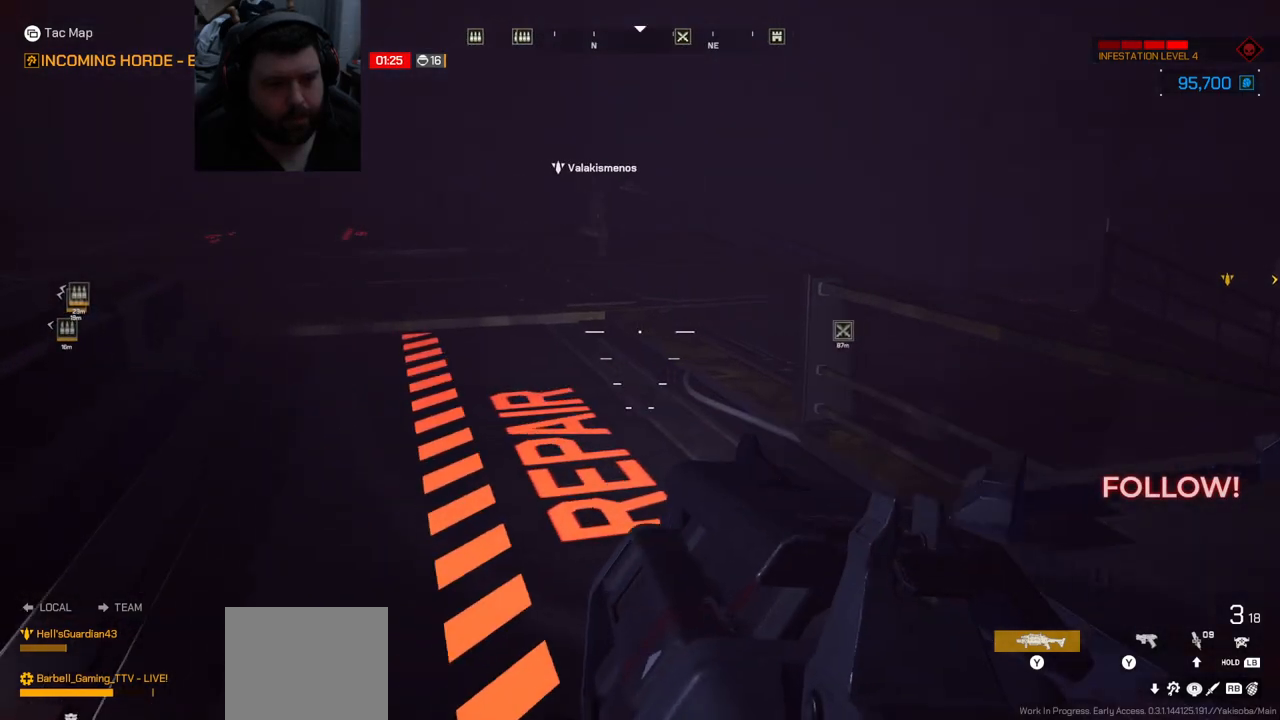
{"buttons": ["SQUARE"], "left_stick": "up", "right_stick": "center", "events": [[133, "right_stick", "down-left"], [333, "right_stick", "center"], [433, "SQUARE", "down"]]}
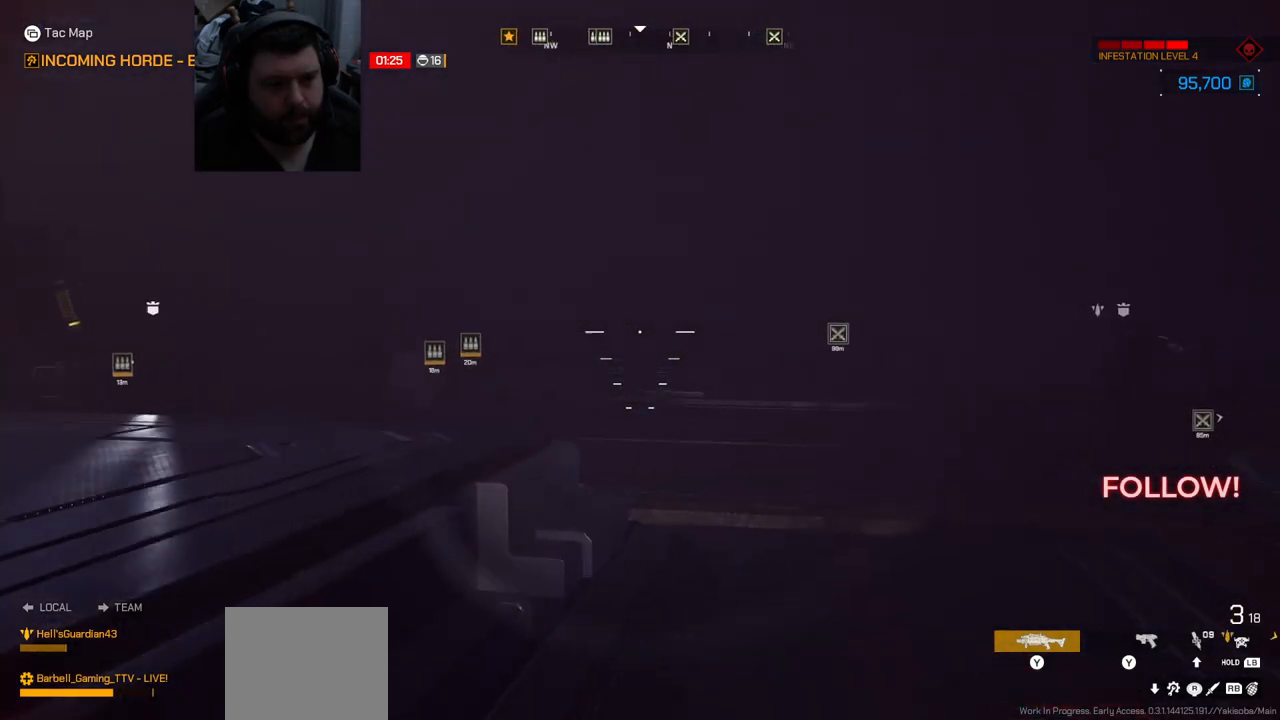
{"buttons": [], "left_stick": "up", "right_stick": "center", "events": [[50, "SQUARE", "up"]]}
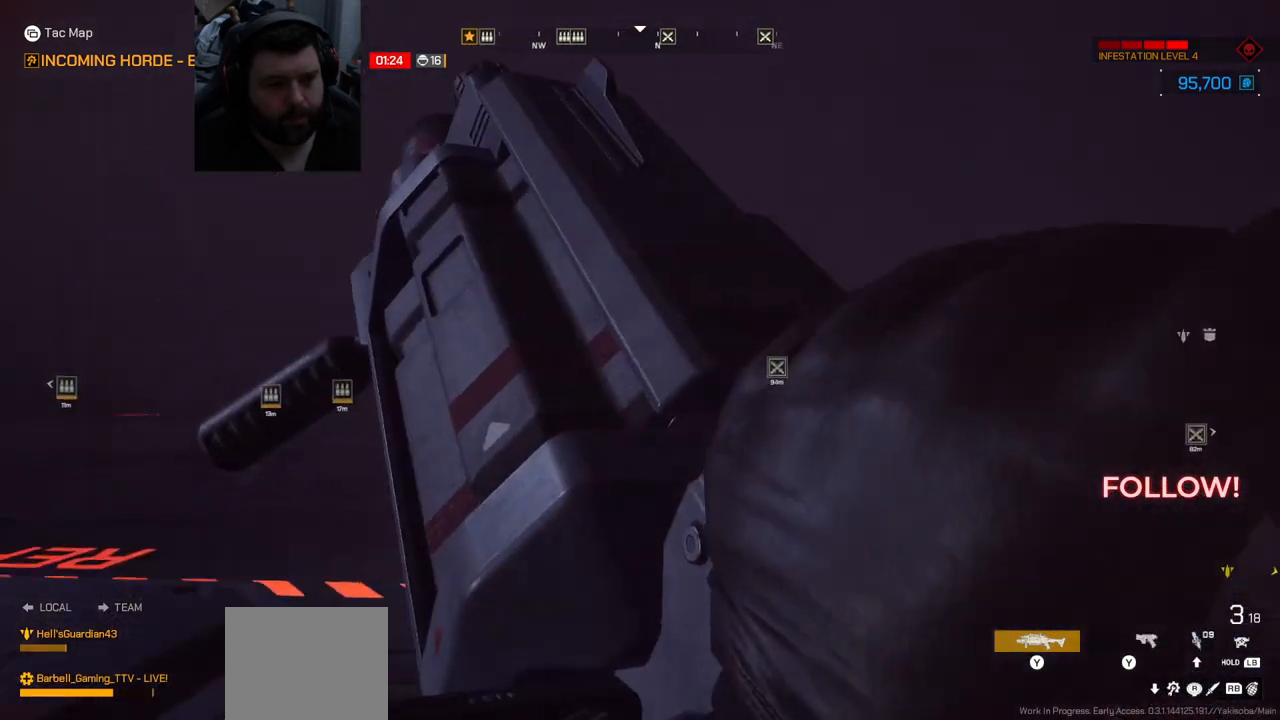
{"buttons": [], "left_stick": "up", "right_stick": "center", "events": []}
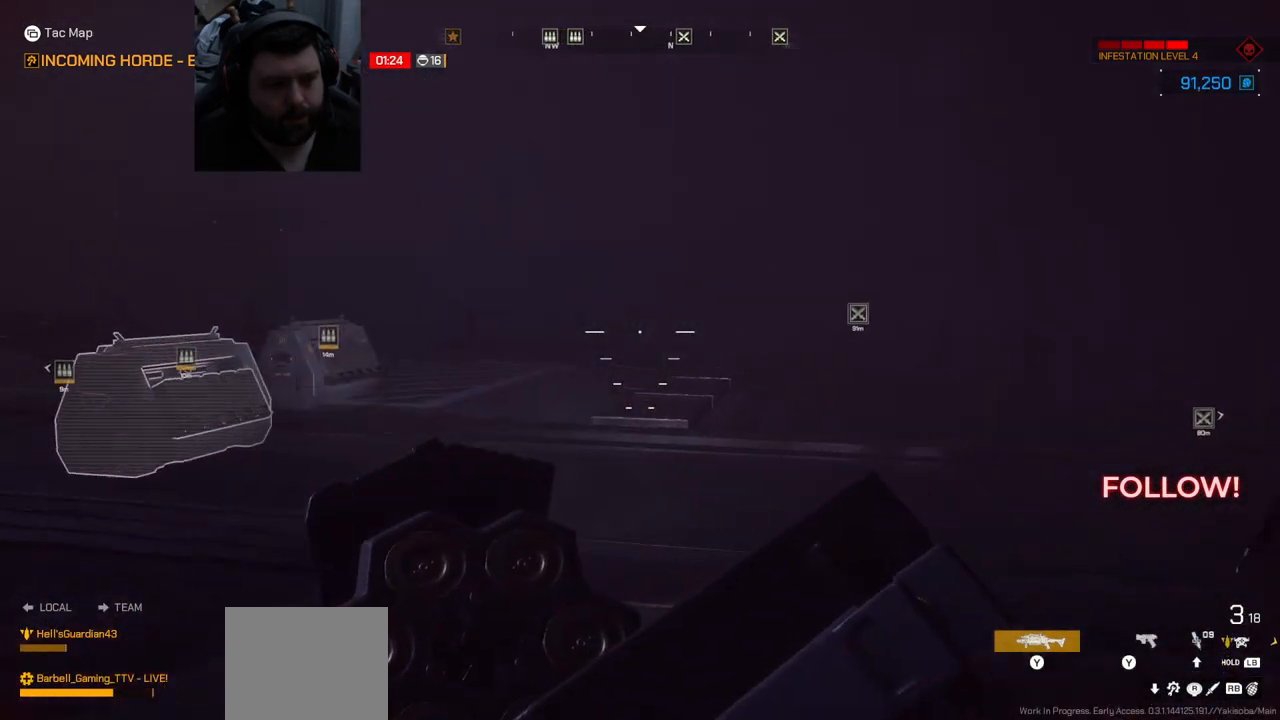
{"buttons": [], "left_stick": "up", "right_stick": "center", "events": [[150, "right_stick", "left"], [450, "right_stick", "center"]]}
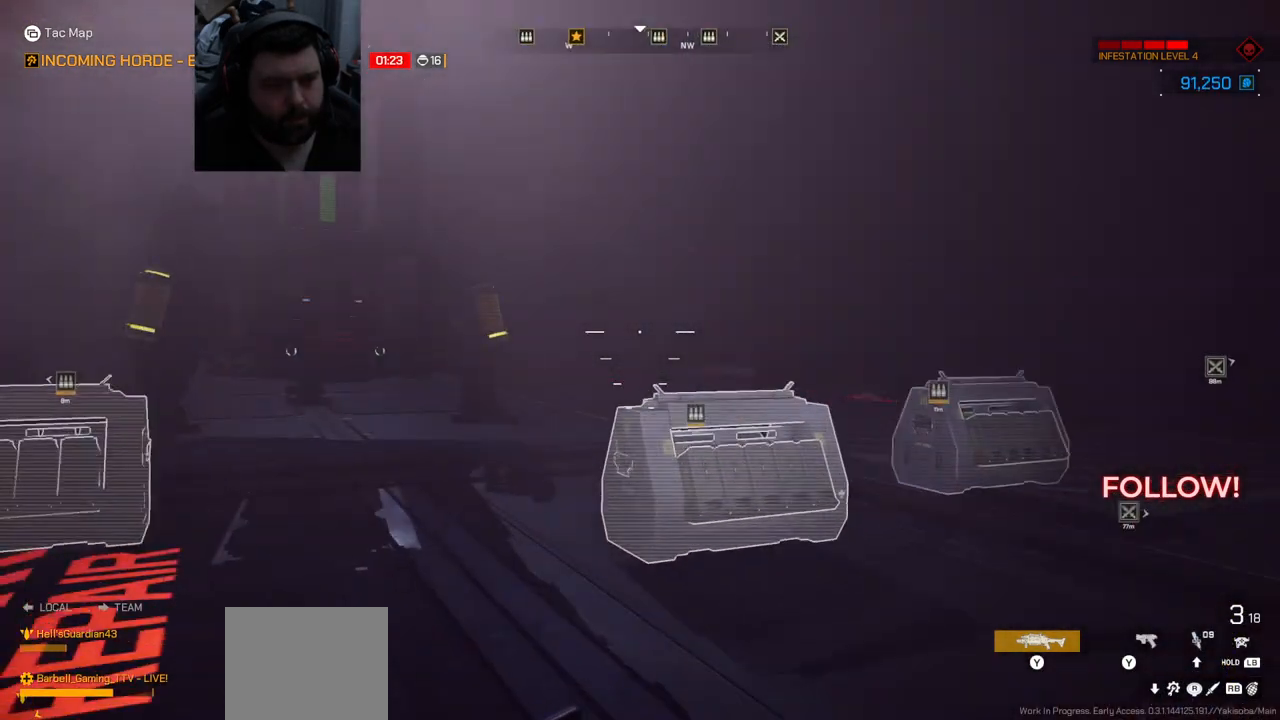
{"buttons": [], "left_stick": "up", "right_stick": "center", "events": [[267, "right_stick", "up"], [417, "right_stick", "center"]]}
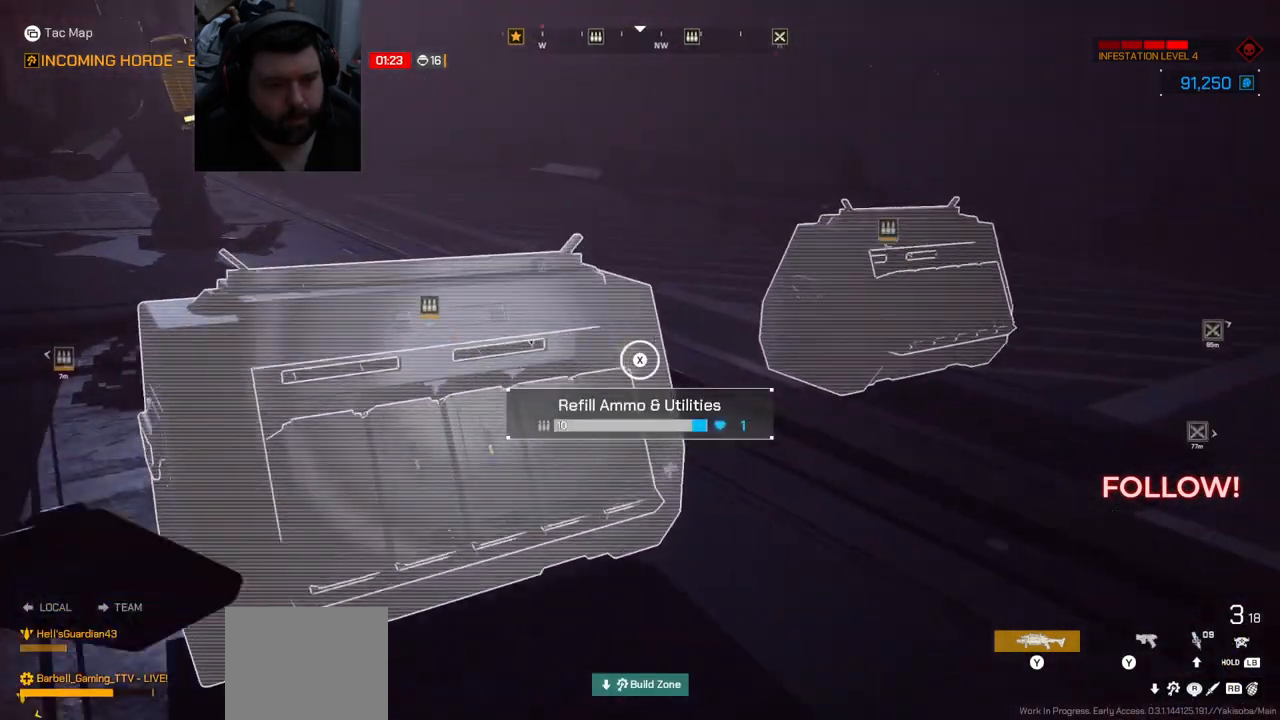
{"buttons": ["SQUARE"], "left_stick": "center", "right_stick": "center", "events": [[67, "left_stick", "center"], [117, "SQUARE", "down"]]}
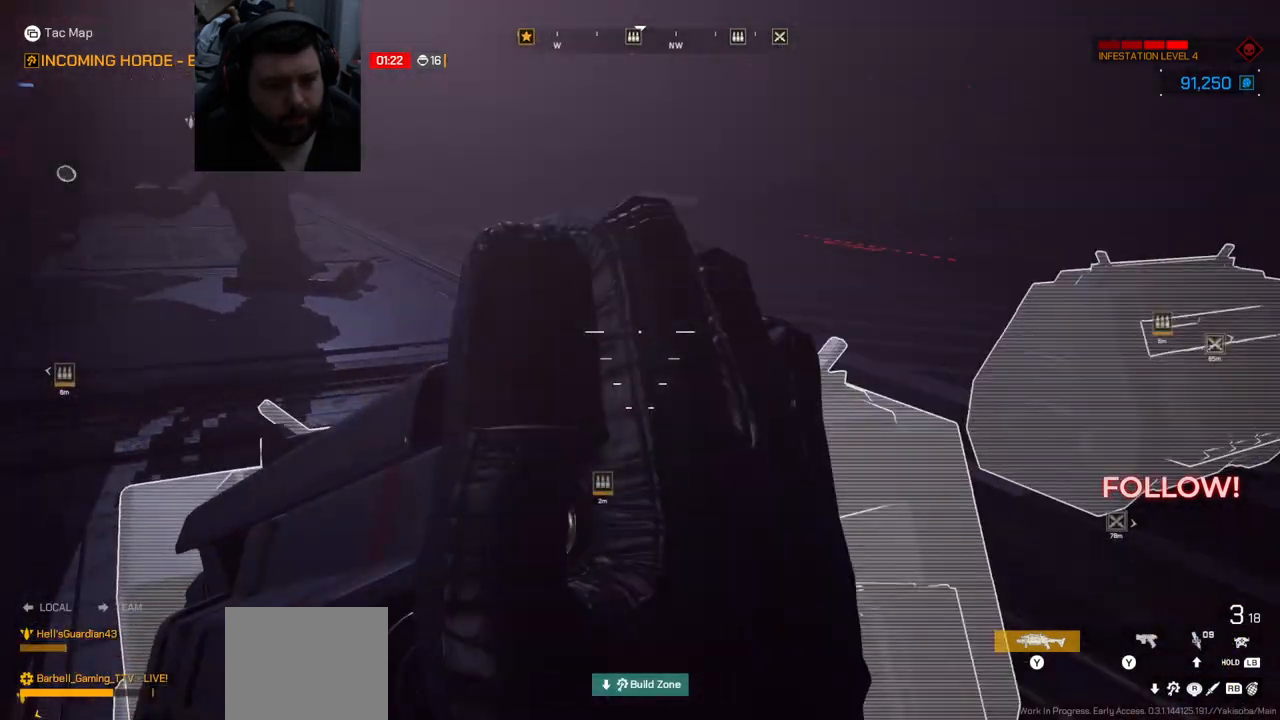
{"buttons": ["SQUARE"], "left_stick": "center", "right_stick": "center", "events": []}
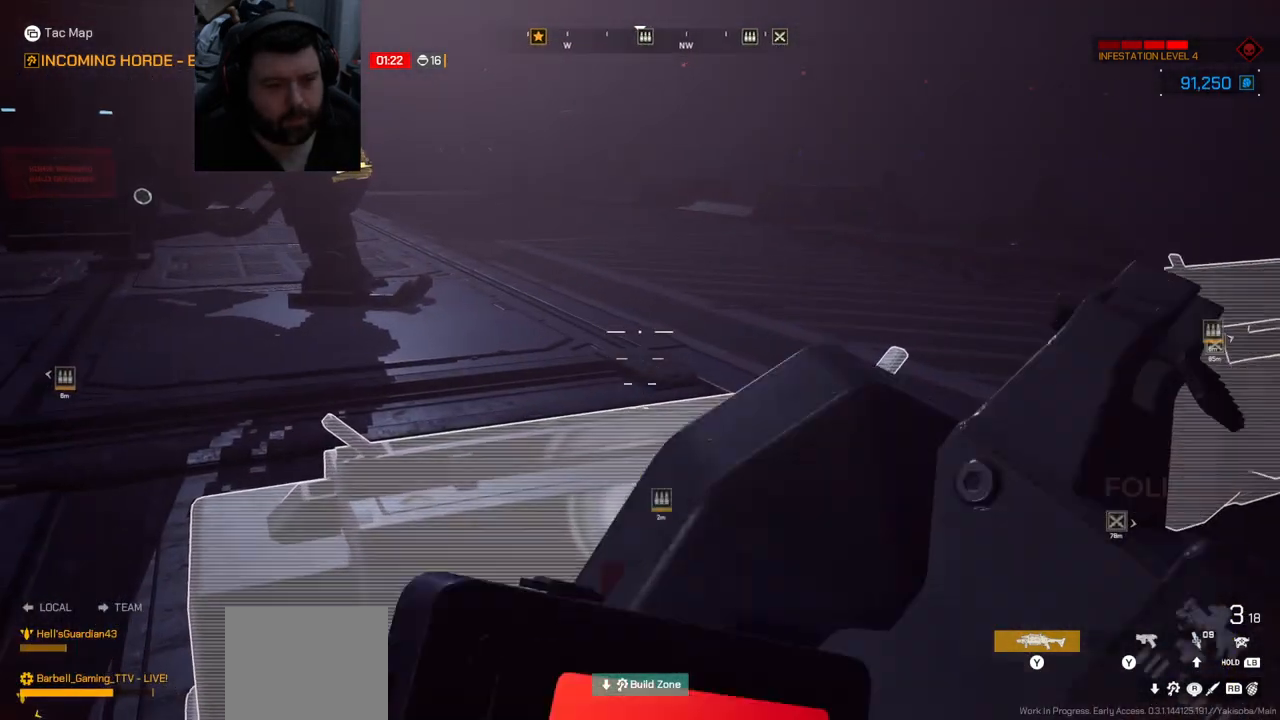
{"buttons": [], "left_stick": "up-right", "right_stick": "center", "events": [[67, "left_stick", "right"], [367, "left_stick", "up-right"], [433, "SQUARE", "up"]]}
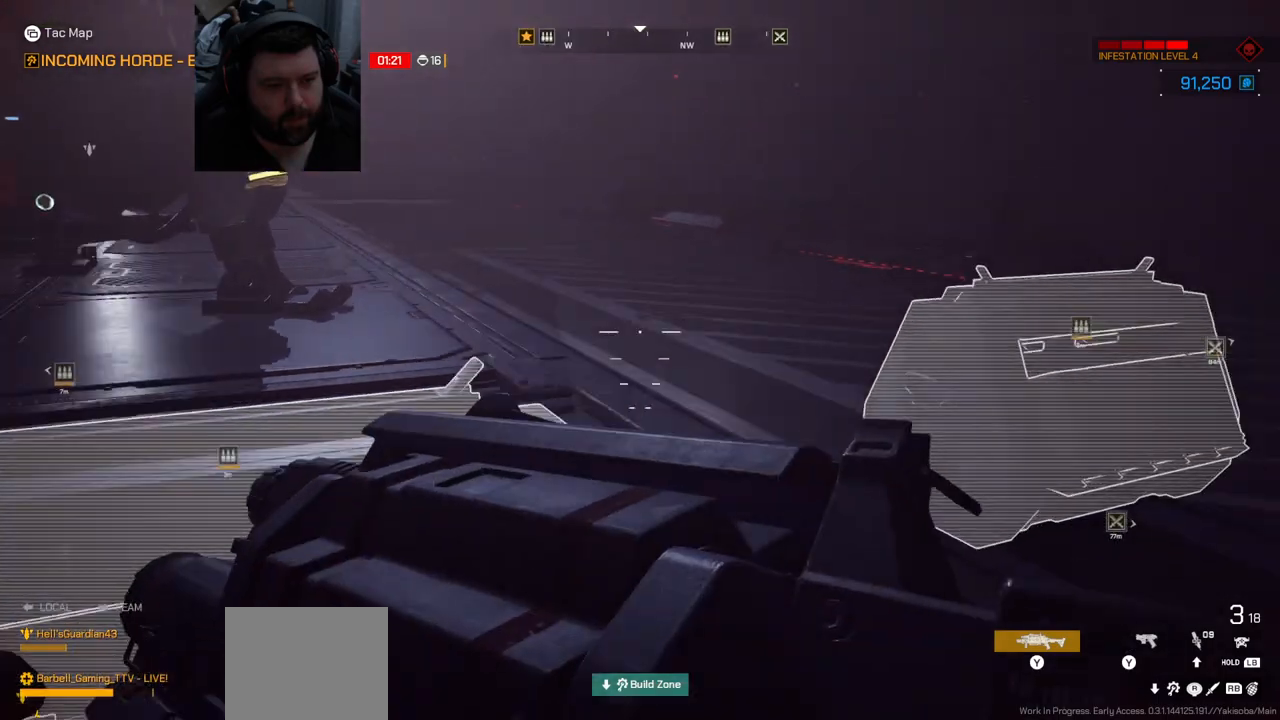
{"buttons": [], "left_stick": "up-right", "right_stick": "center", "events": []}
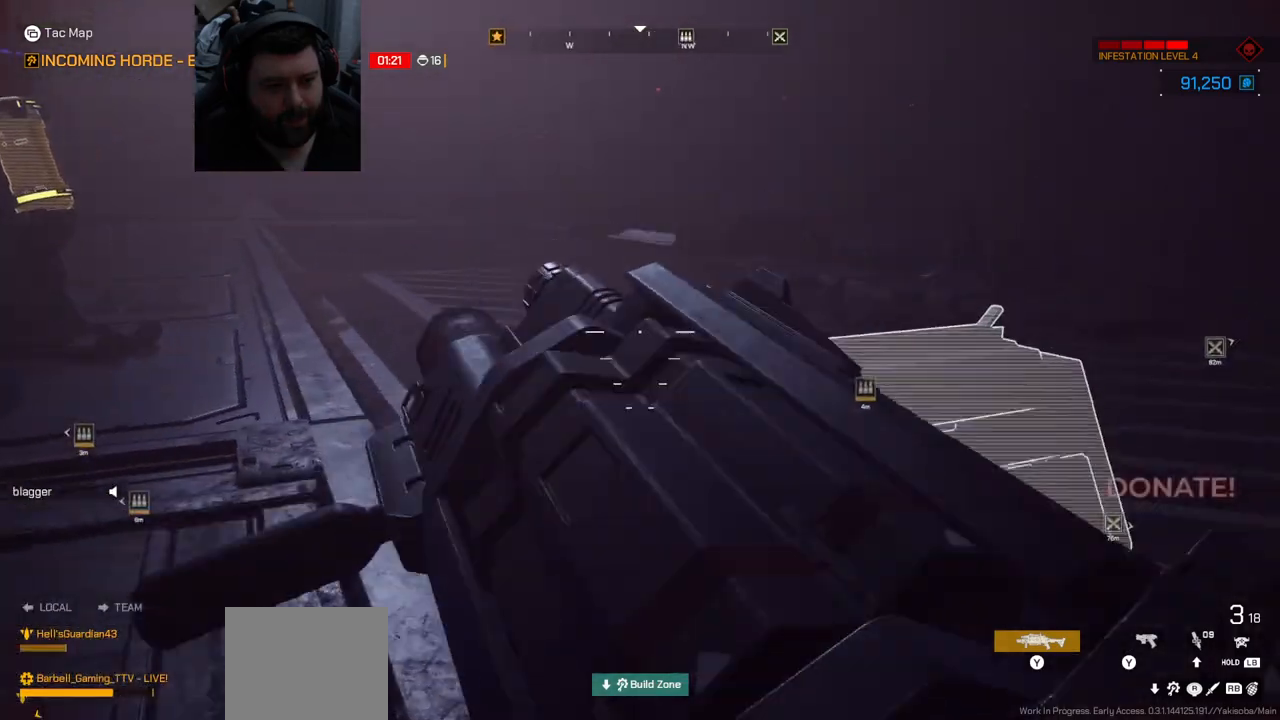
{"buttons": ["SQUARE"], "left_stick": "center", "right_stick": "center", "events": [[233, "SQUARE", "down"], [250, "left_stick", "center"]]}
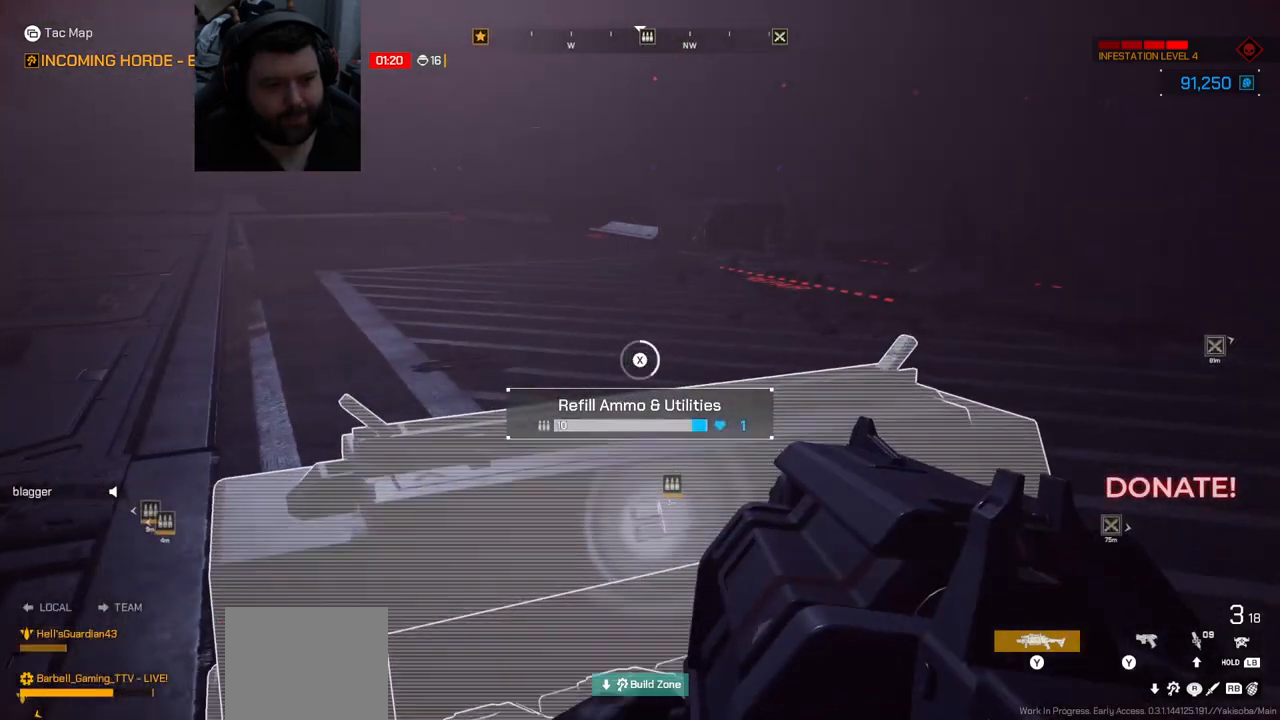
{"buttons": ["SQUARE"], "left_stick": "center", "right_stick": "center", "events": []}
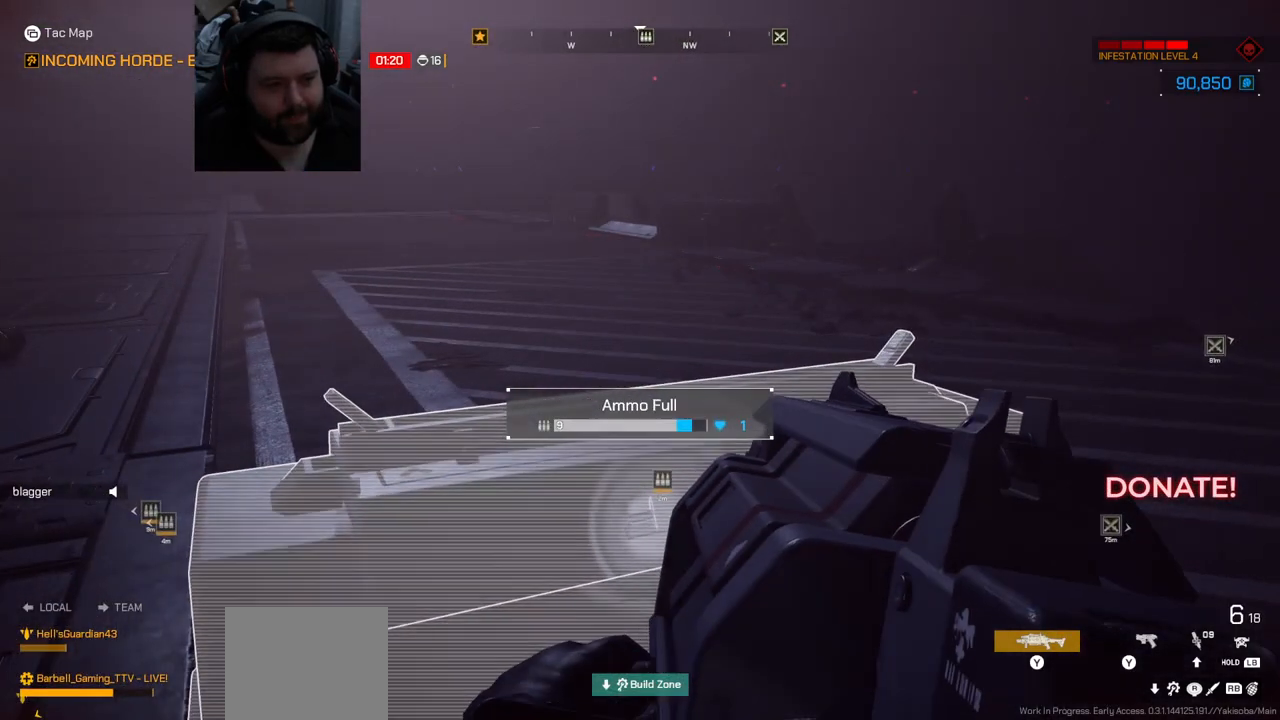
{"buttons": ["L3"], "left_stick": "up", "right_stick": "center", "events": [[33, "SQUARE", "up"], [50, "left_stick", "right"], [183, "left_stick", "up-right"], [183, "right_stick", "right"], [367, "left_stick", "up"], [400, "L3", "down"], [483, "right_stick", "center"]]}
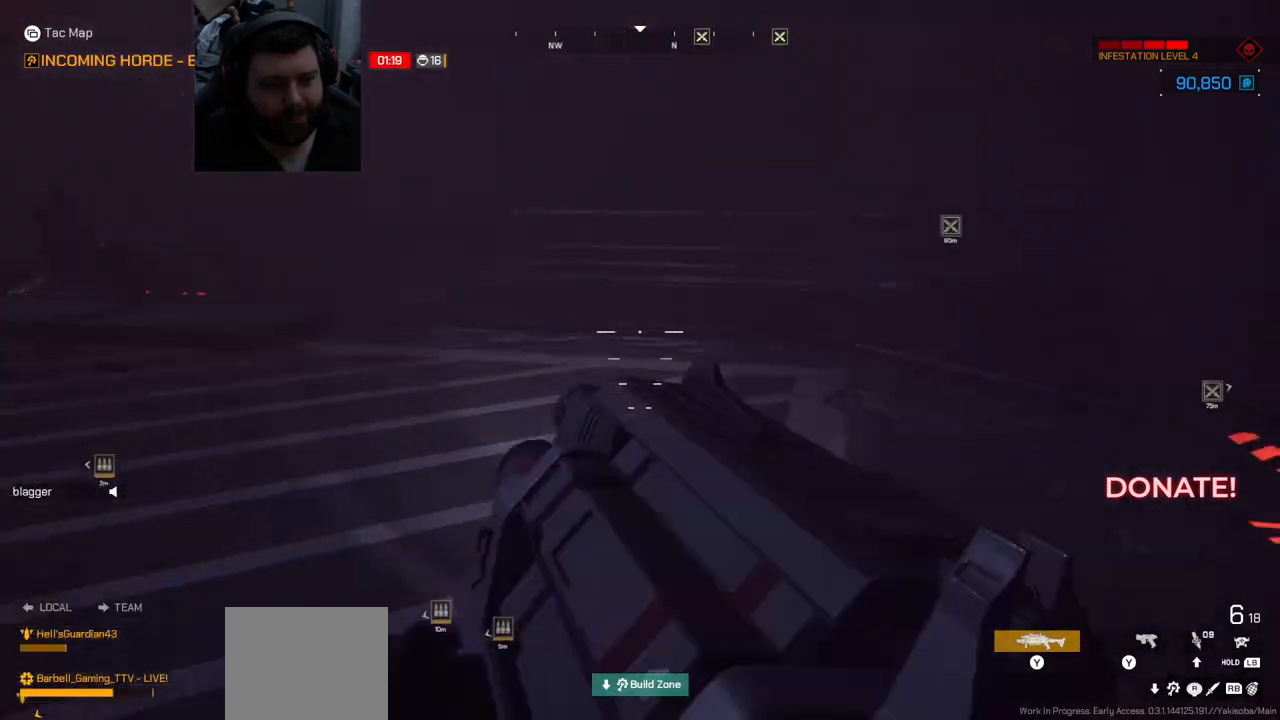
{"buttons": [], "left_stick": "up", "right_stick": "left", "events": [[50, "L3", "up"], [400, "right_stick", "left"]]}
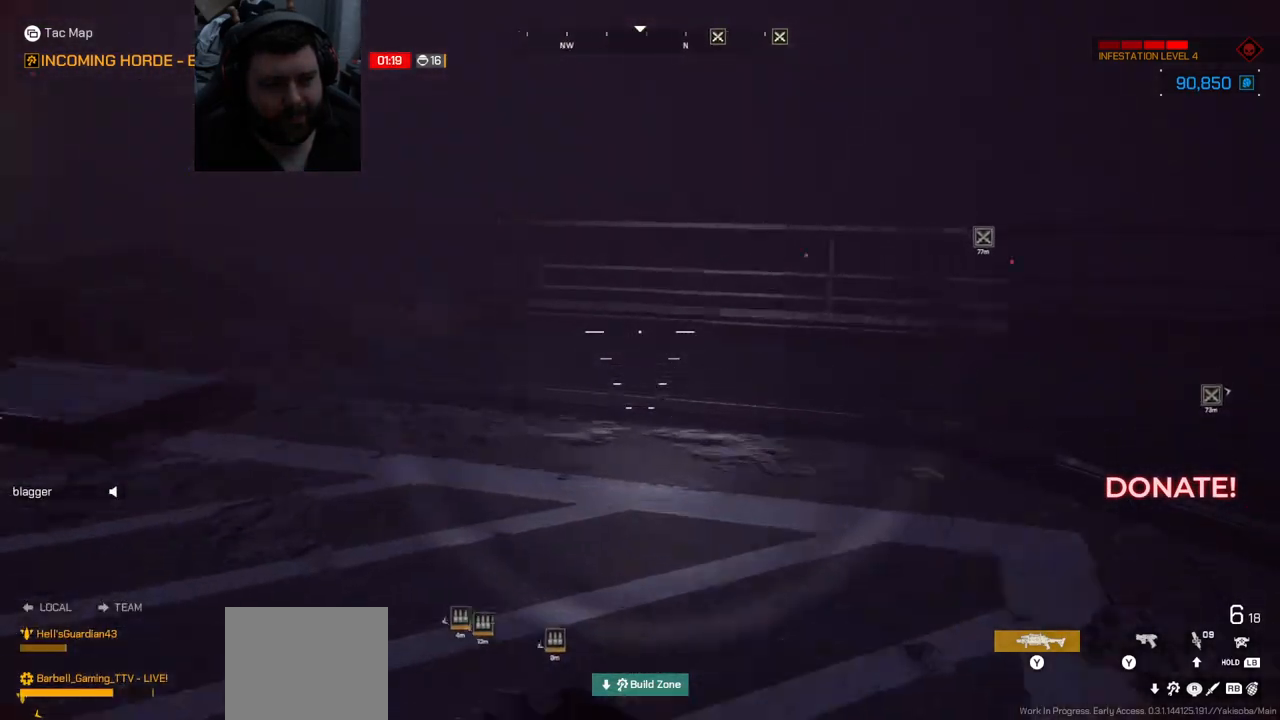
{"buttons": [], "left_stick": "up", "right_stick": "center", "events": [[117, "right_stick", "center"]]}
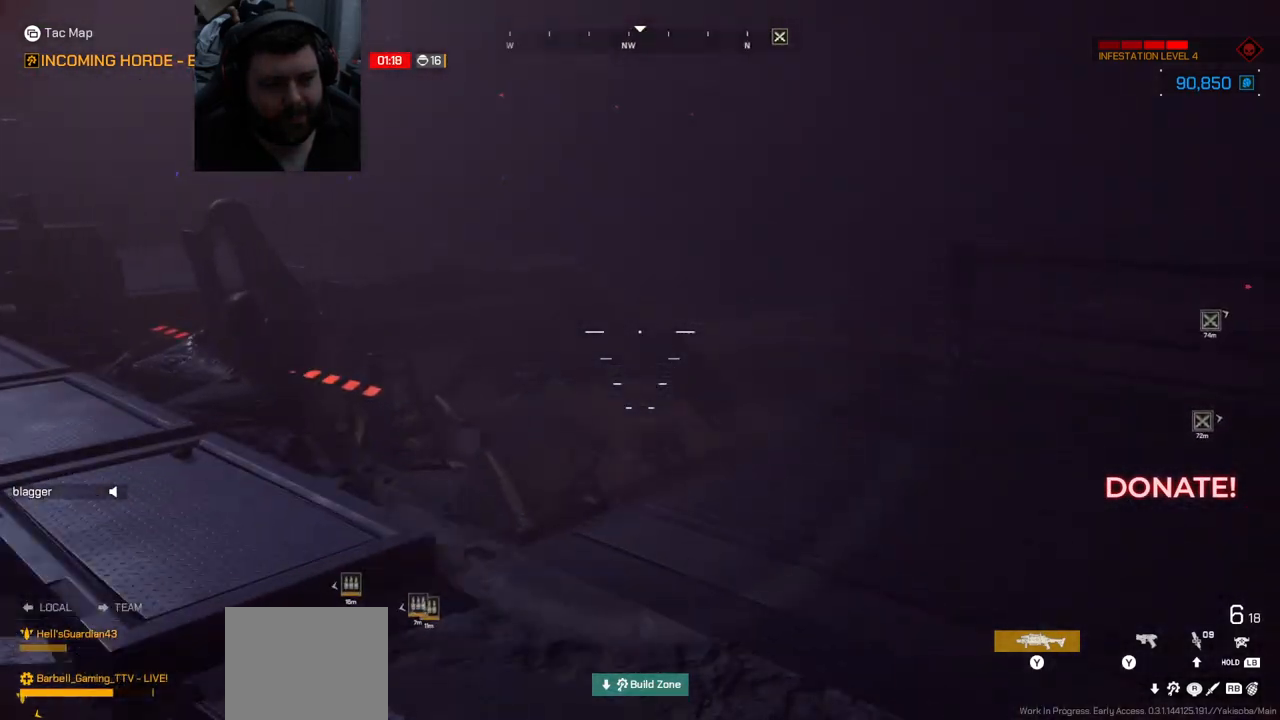
{"buttons": [], "left_stick": "up", "right_stick": "center", "events": [[33, "right_stick", "right"], [300, "right_stick", "center"]]}
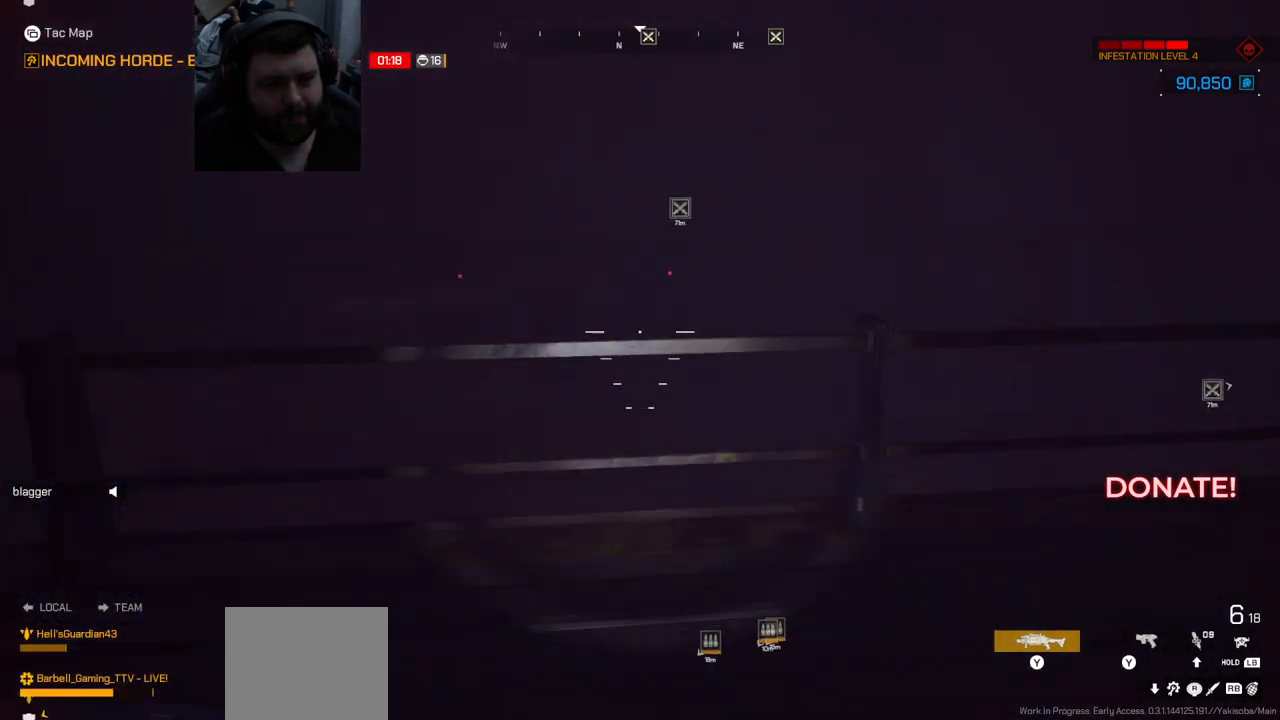
{"buttons": [], "left_stick": "center", "right_stick": "right", "events": [[350, "left_stick", "center"], [350, "right_stick", "right"]]}
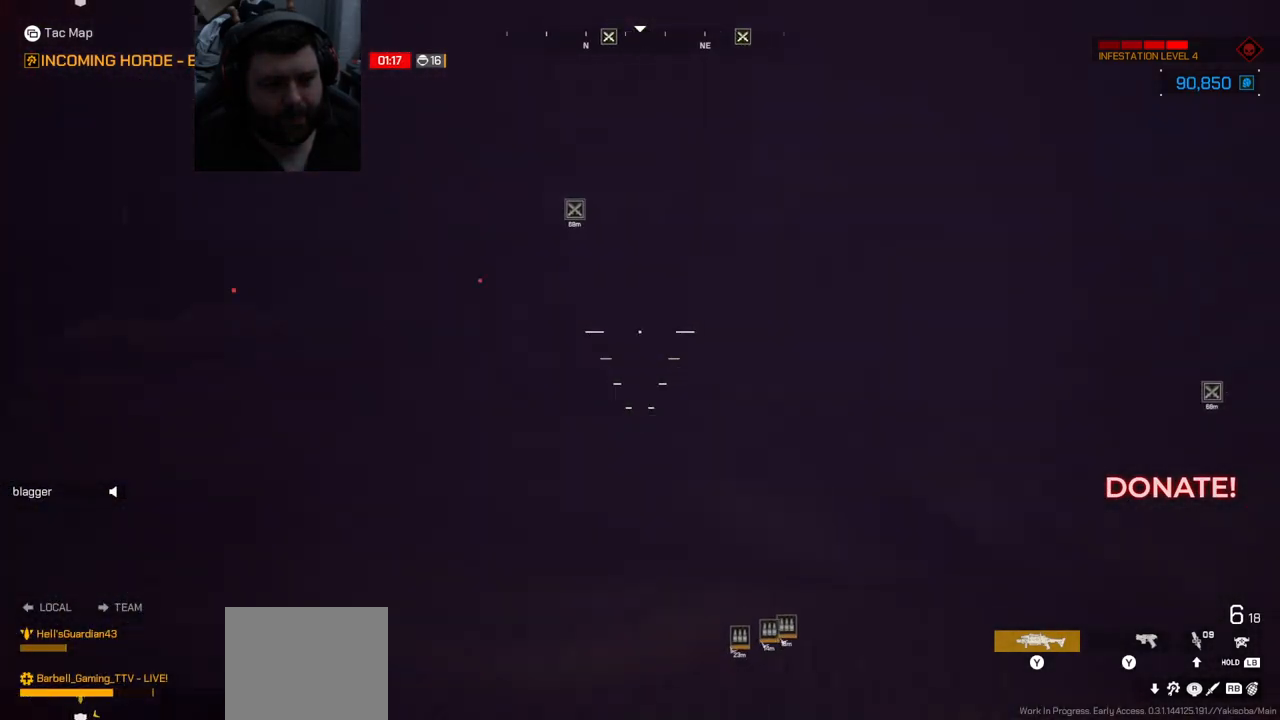
{"buttons": ["L3"], "left_stick": "up", "right_stick": "right", "events": [[200, "right_stick", "center"], [333, "left_stick", "up-right"], [350, "right_stick", "right"], [467, "left_stick", "up"], [483, "L3", "down"]]}
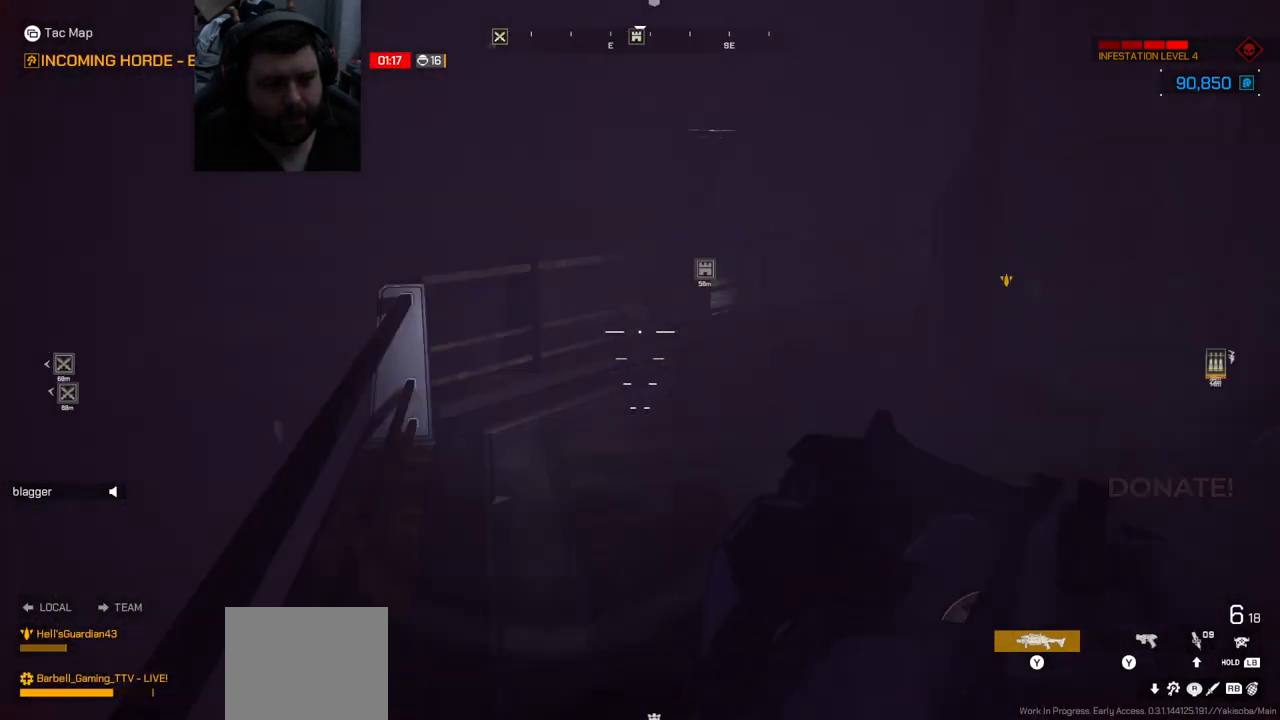
{"buttons": [], "left_stick": "up", "right_stick": "center", "events": [[133, "L3", "up"], [133, "right_stick", "center"]]}
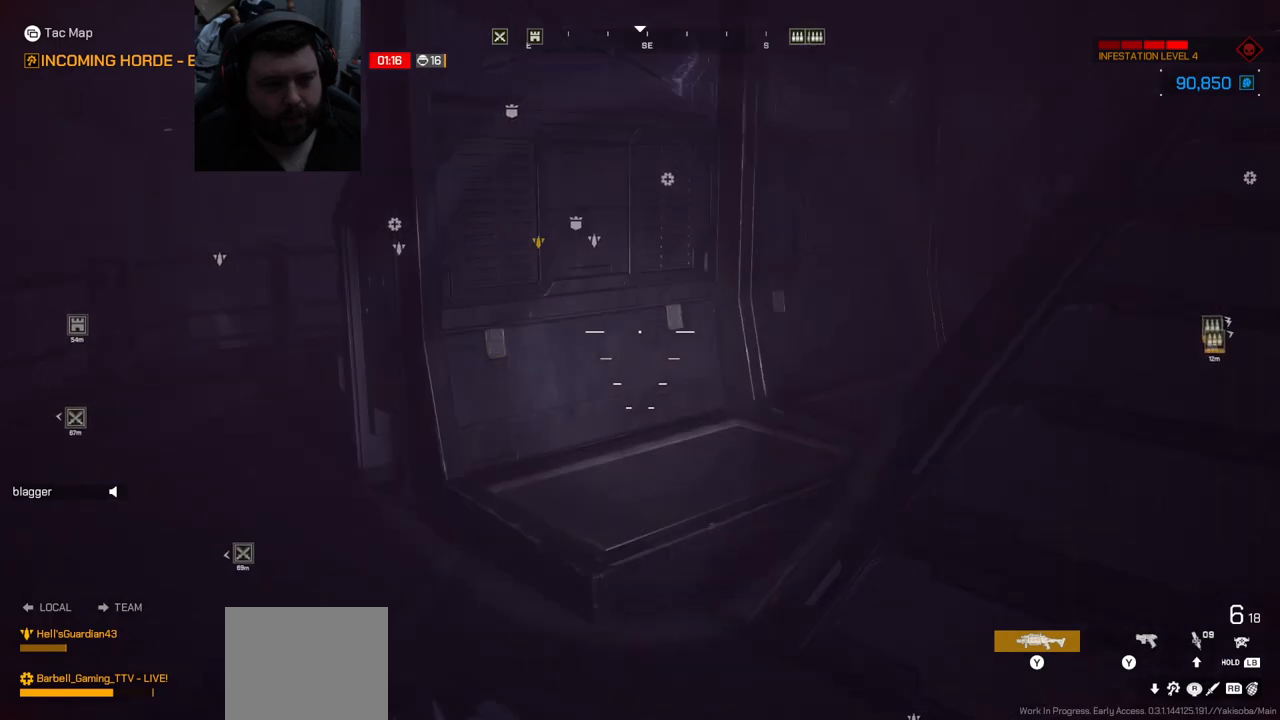
{"buttons": [], "left_stick": "up-left", "right_stick": "center", "events": [[83, "left_stick", "up-left"], [133, "right_stick", "left"], [350, "right_stick", "center"]]}
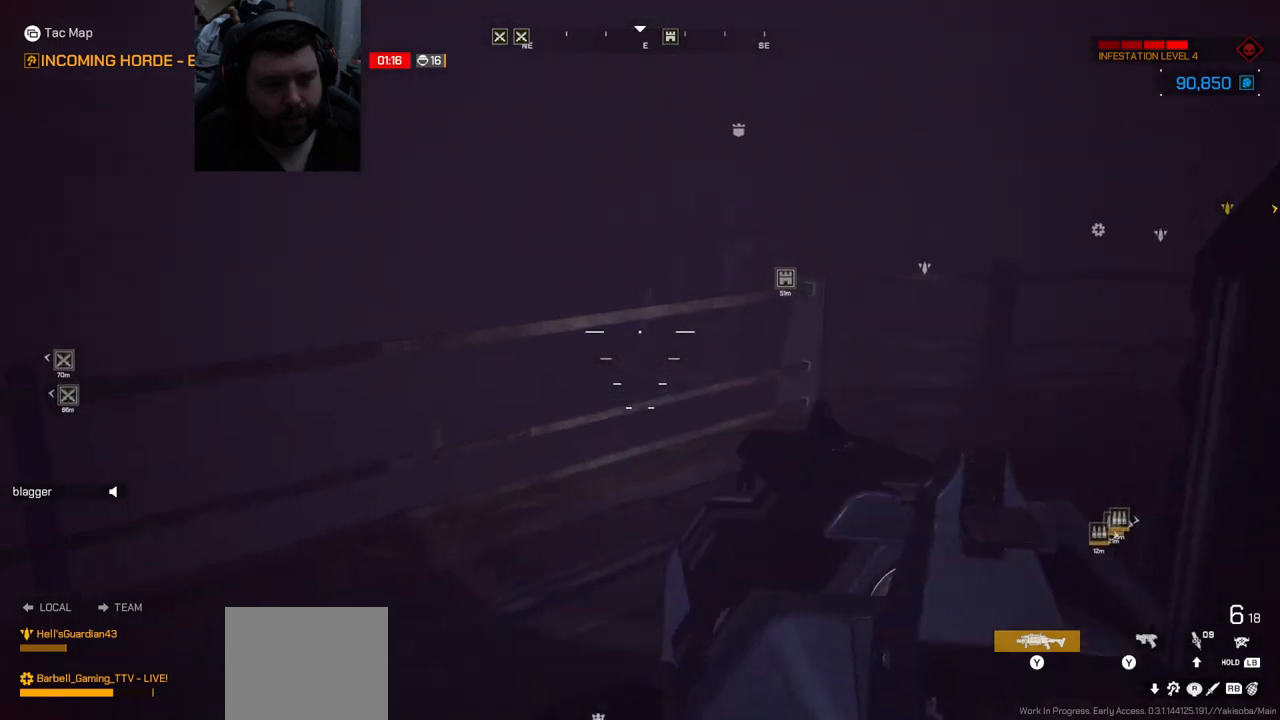
{"buttons": ["L3"], "left_stick": "up", "right_stick": "center", "events": [[83, "left_stick", "up"], [100, "right_stick", "right"], [317, "right_stick", "center"], [467, "L3", "down"]]}
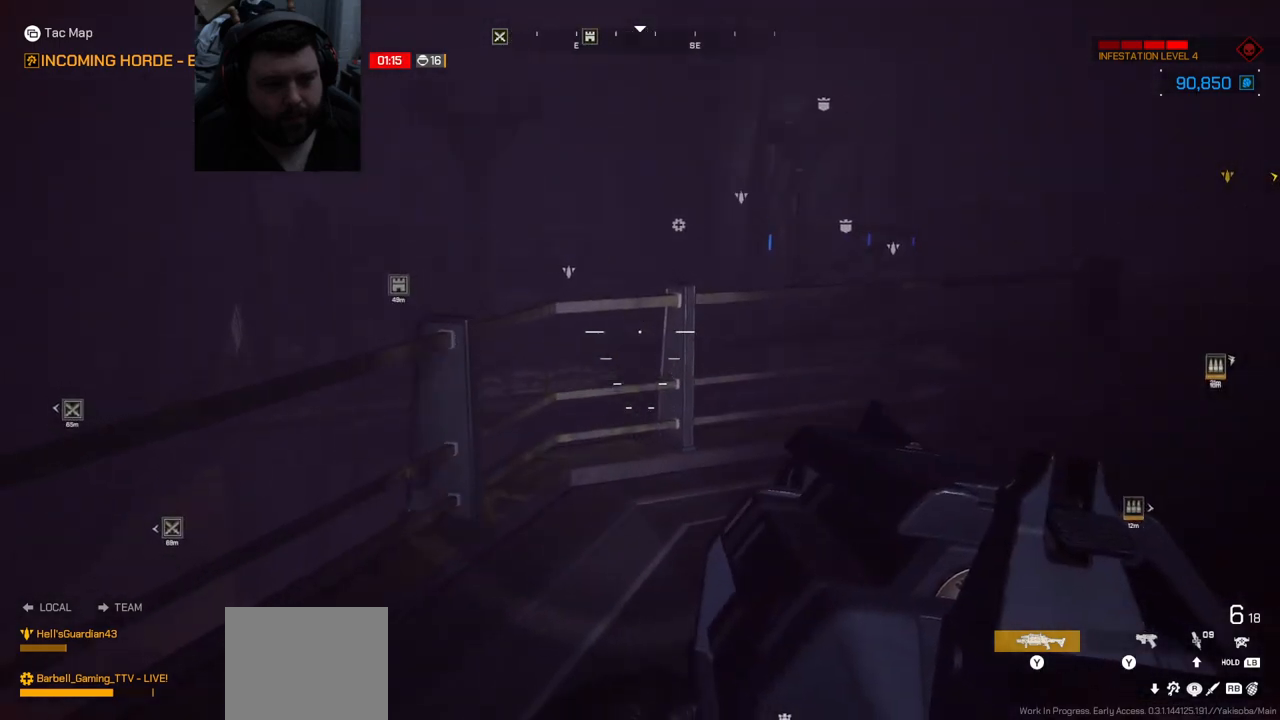
{"buttons": [], "left_stick": "up", "right_stick": "right", "events": [[133, "L3", "up"], [283, "right_stick", "right"]]}